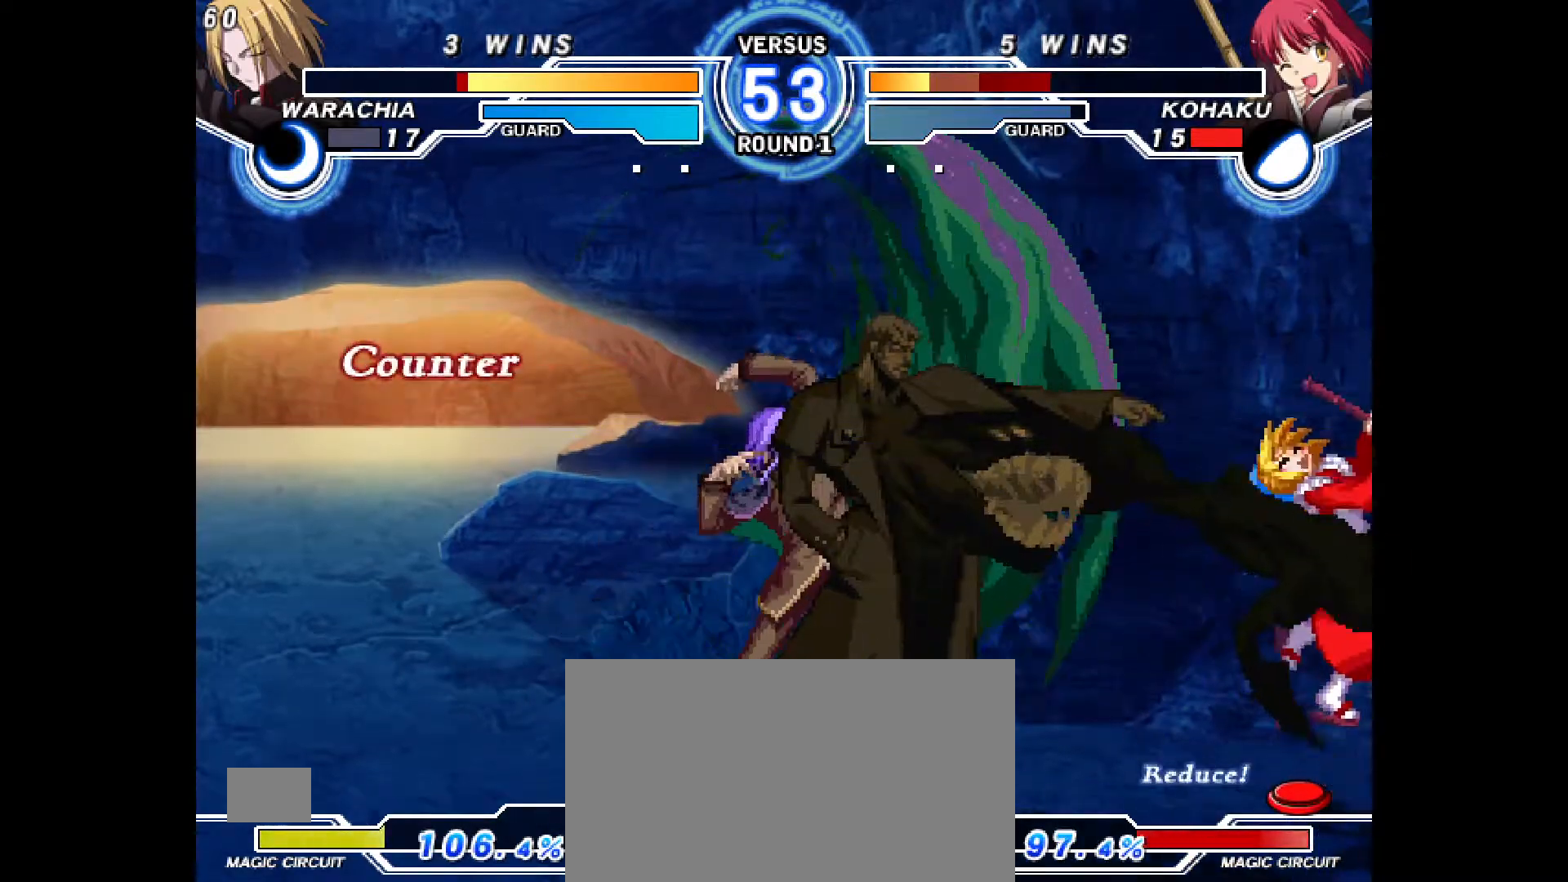
Gameplay with a controller (PlayStation layout); each line is a JSON object with the inputs held at the frame after it (dt_ms = milliseconds from this image to that frame). "events" lists button and stick changes between this image and that frame as [ms after this image, input, new state], when the widget could be followed in between. Not read: HOME L3 R3 other_buttons.
{"dt_ms": 1000, "buttons": []}
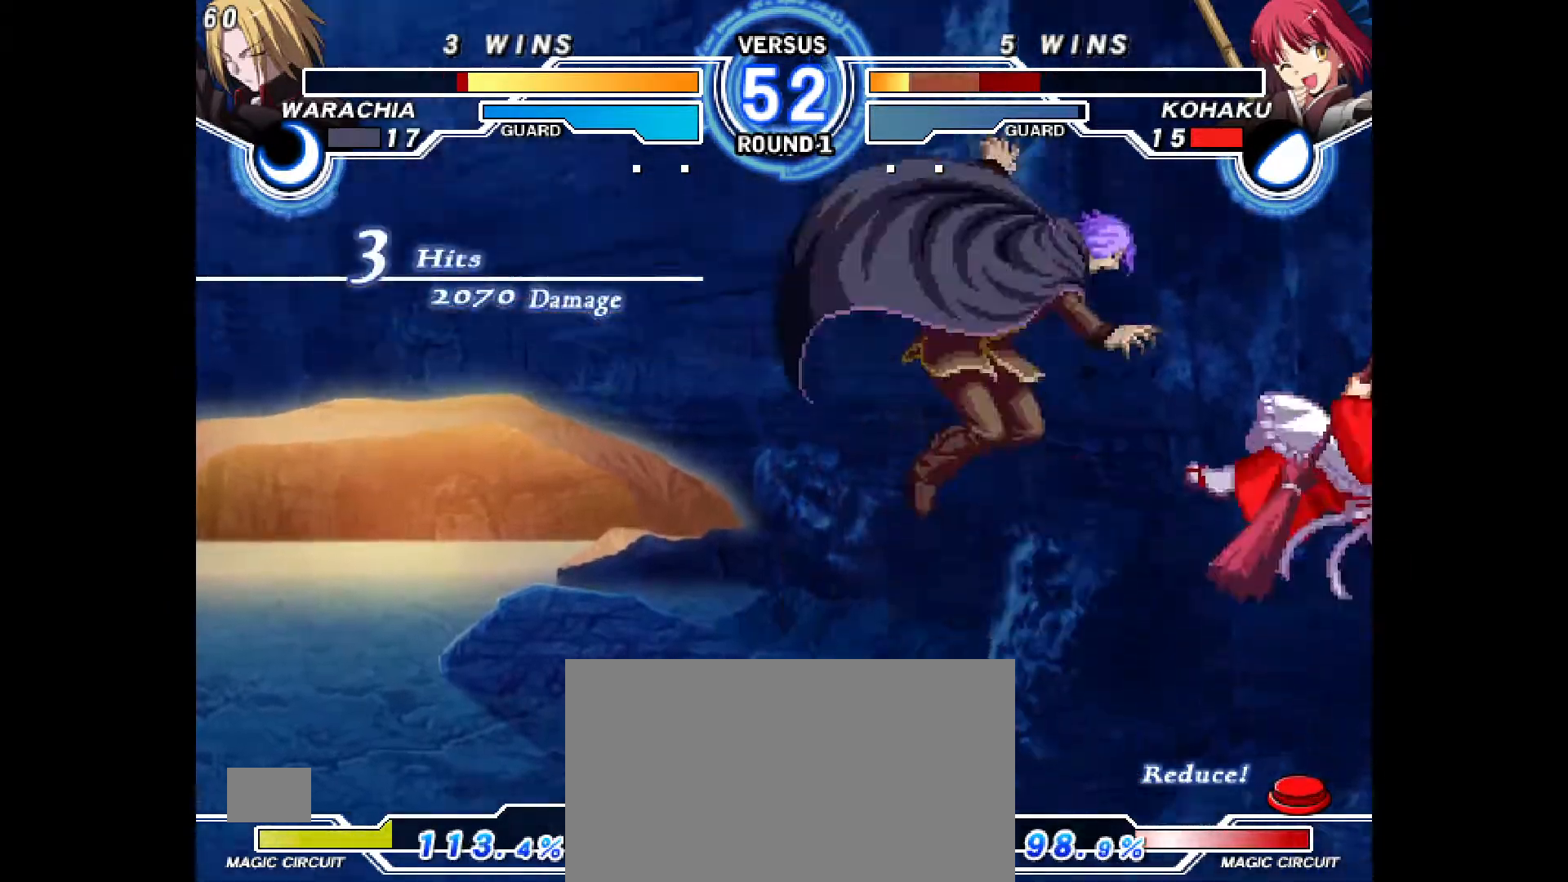
{"dt_ms": 500, "buttons": ["CROSS", "CIRCLE", "DPAD_LEFT"], "events": [[83, "CIRCLE", "down"], [83, "CROSS", "down"], [83, "DPAD_LEFT", "down"], [183, "CROSS", "up"], [183, "DPAD_LEFT", "up"], [200, "CIRCLE", "up"], [267, "CIRCLE", "down"], [267, "DPAD_LEFT", "down"], [283, "CROSS", "down"], [367, "CIRCLE", "up"], [367, "CROSS", "up"], [383, "DPAD_LEFT", "up"], [433, "DPAD_LEFT", "down"], [450, "CIRCLE", "down"], [450, "CROSS", "down"]]}
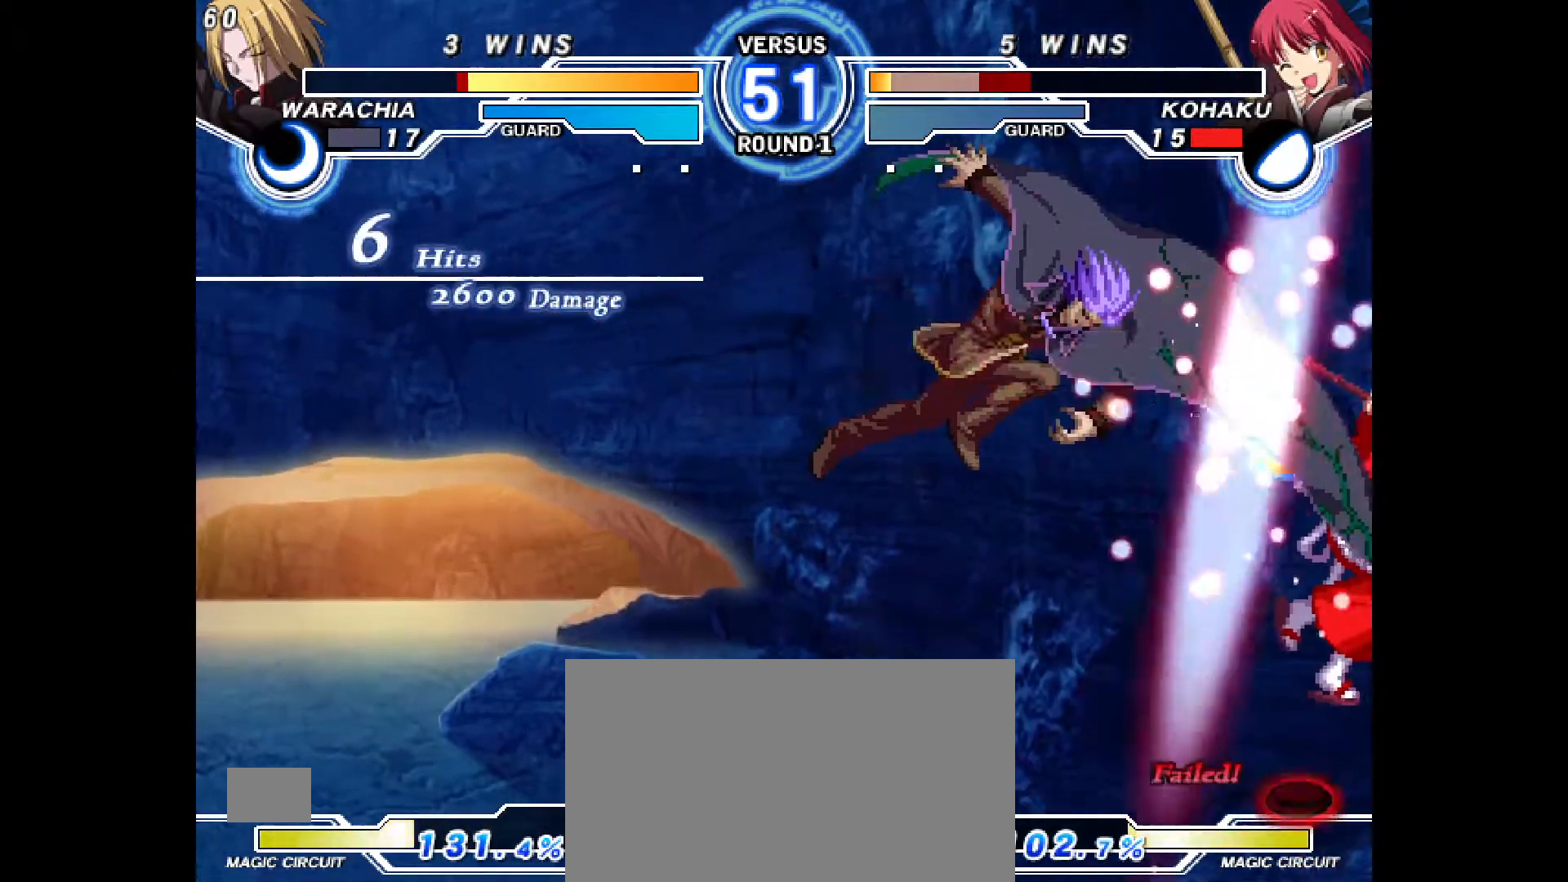
{"dt_ms": 500, "buttons": ["CROSS", "CIRCLE", "DPAD_LEFT"], "events": [[33, "DPAD_LEFT", "up"], [50, "CIRCLE", "up"], [50, "CROSS", "up"], [117, "CIRCLE", "down"], [133, "CROSS", "down"], [133, "DPAD_LEFT", "down"], [200, "CROSS", "up"], [217, "CIRCLE", "up"], [217, "DPAD_LEFT", "up"], [300, "CIRCLE", "down"], [300, "CROSS", "down"], [317, "DPAD_LEFT", "down"], [400, "CIRCLE", "up"], [400, "CROSS", "up"], [400, "DPAD_LEFT", "up"], [483, "DPAD_LEFT", "down"], [500, "CIRCLE", "down"], [500, "CROSS", "down"]]}
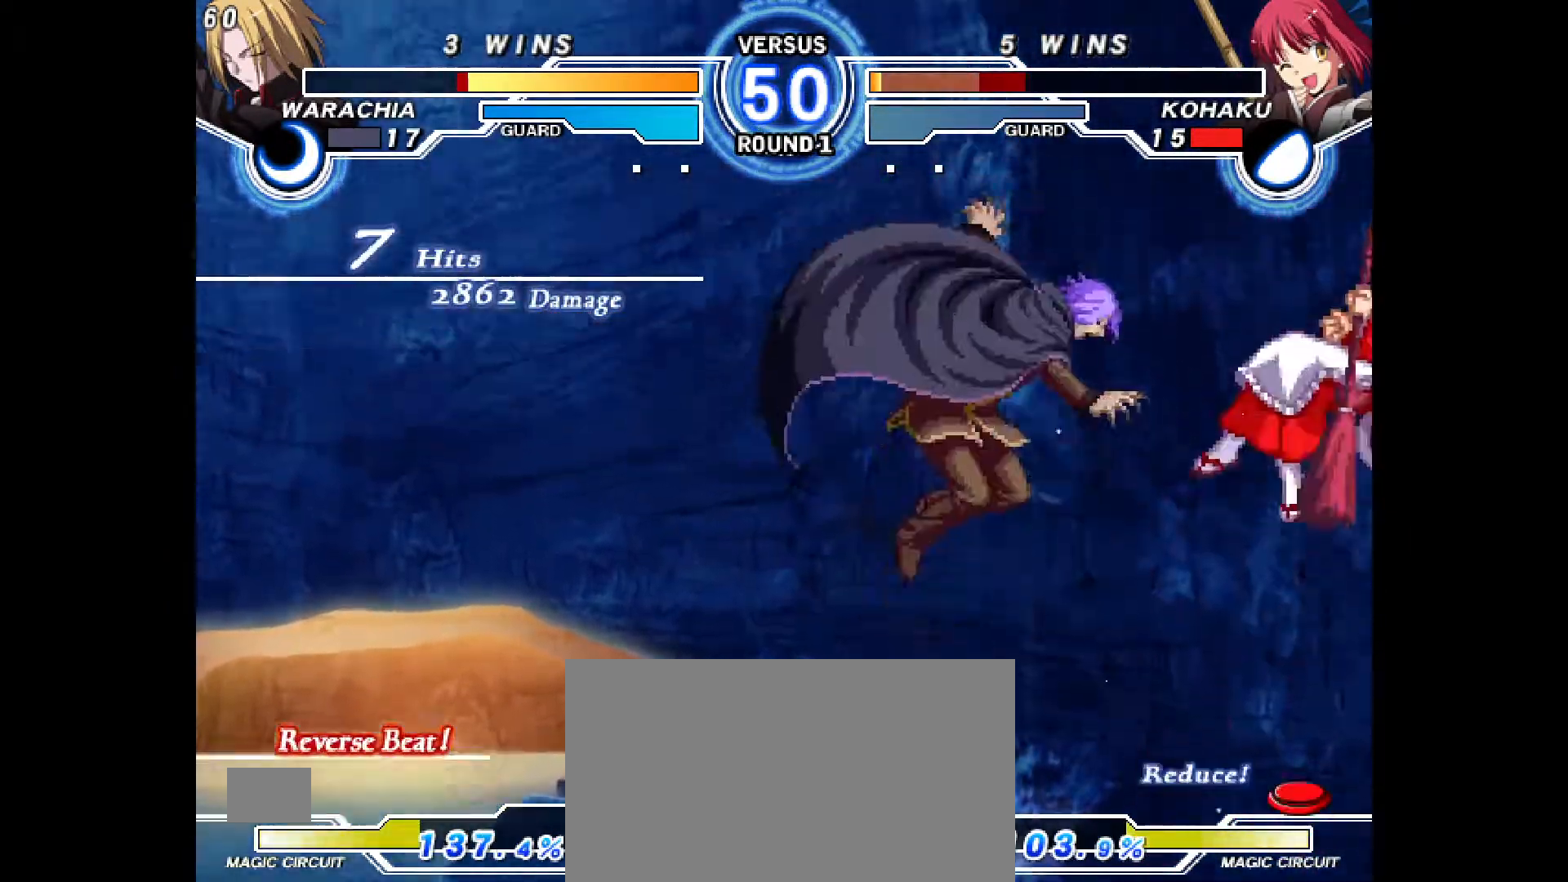
{"dt_ms": 500, "buttons": ["CROSS", "CIRCLE"], "events": [[83, "DPAD_LEFT", "up"], [100, "CIRCLE", "up"], [100, "CROSS", "up"], [167, "DPAD_LEFT", "down"], [183, "CIRCLE", "down"], [183, "CROSS", "down"], [283, "CIRCLE", "up"], [283, "CROSS", "up"], [283, "DPAD_LEFT", "up"], [383, "DPAD_LEFT", "down"], [400, "CIRCLE", "down"], [400, "CROSS", "down"], [483, "DPAD_LEFT", "up"]]}
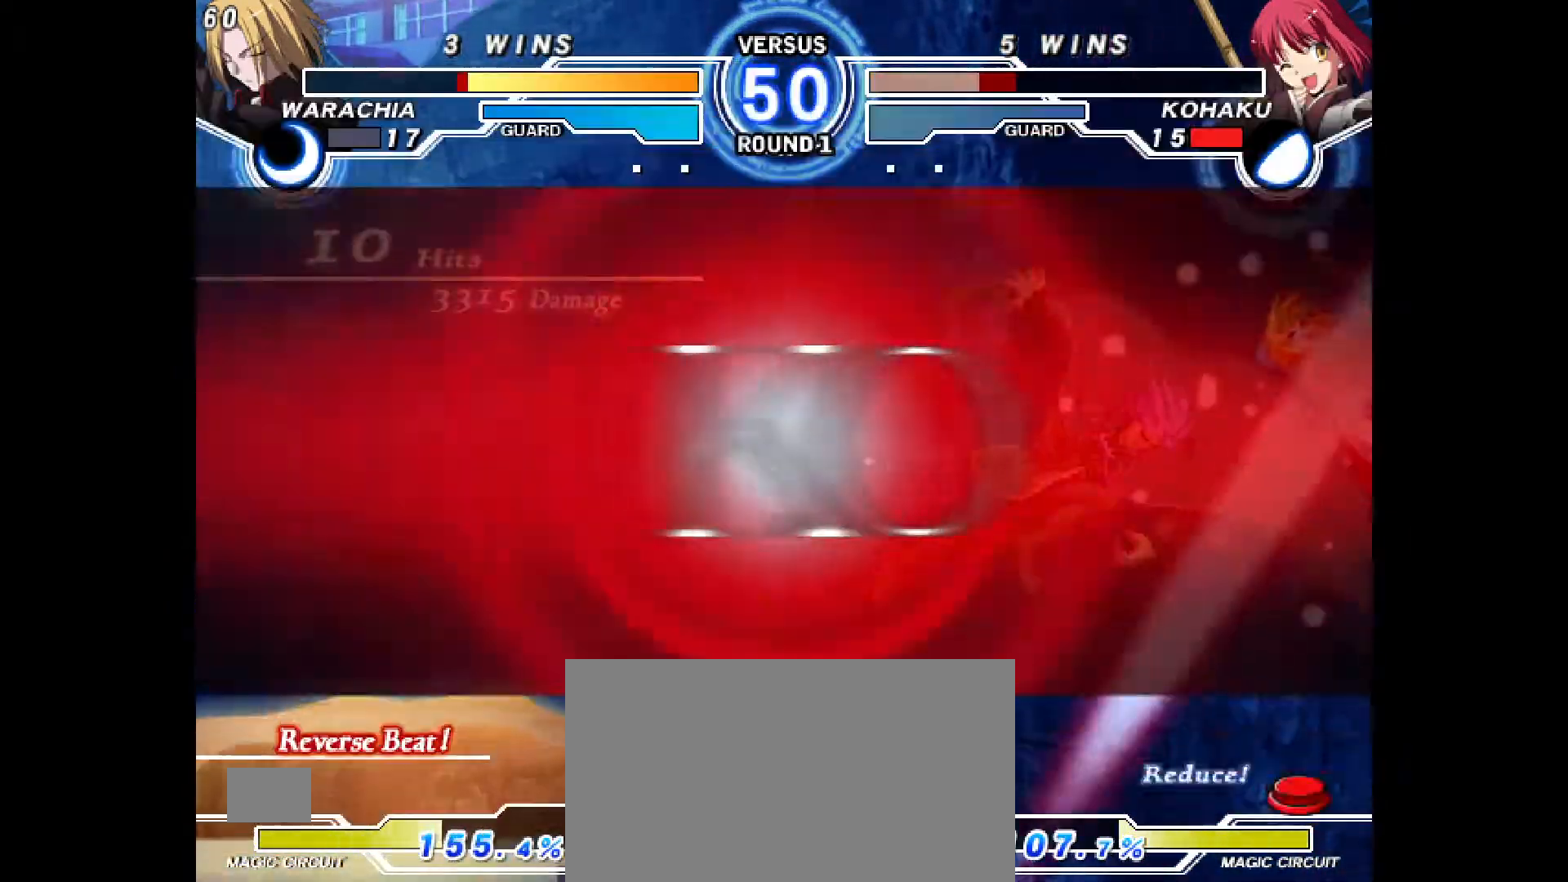
{"dt_ms": 500, "buttons": [], "events": [[17, "CIRCLE", "up"], [33, "CROSS", "up"]]}
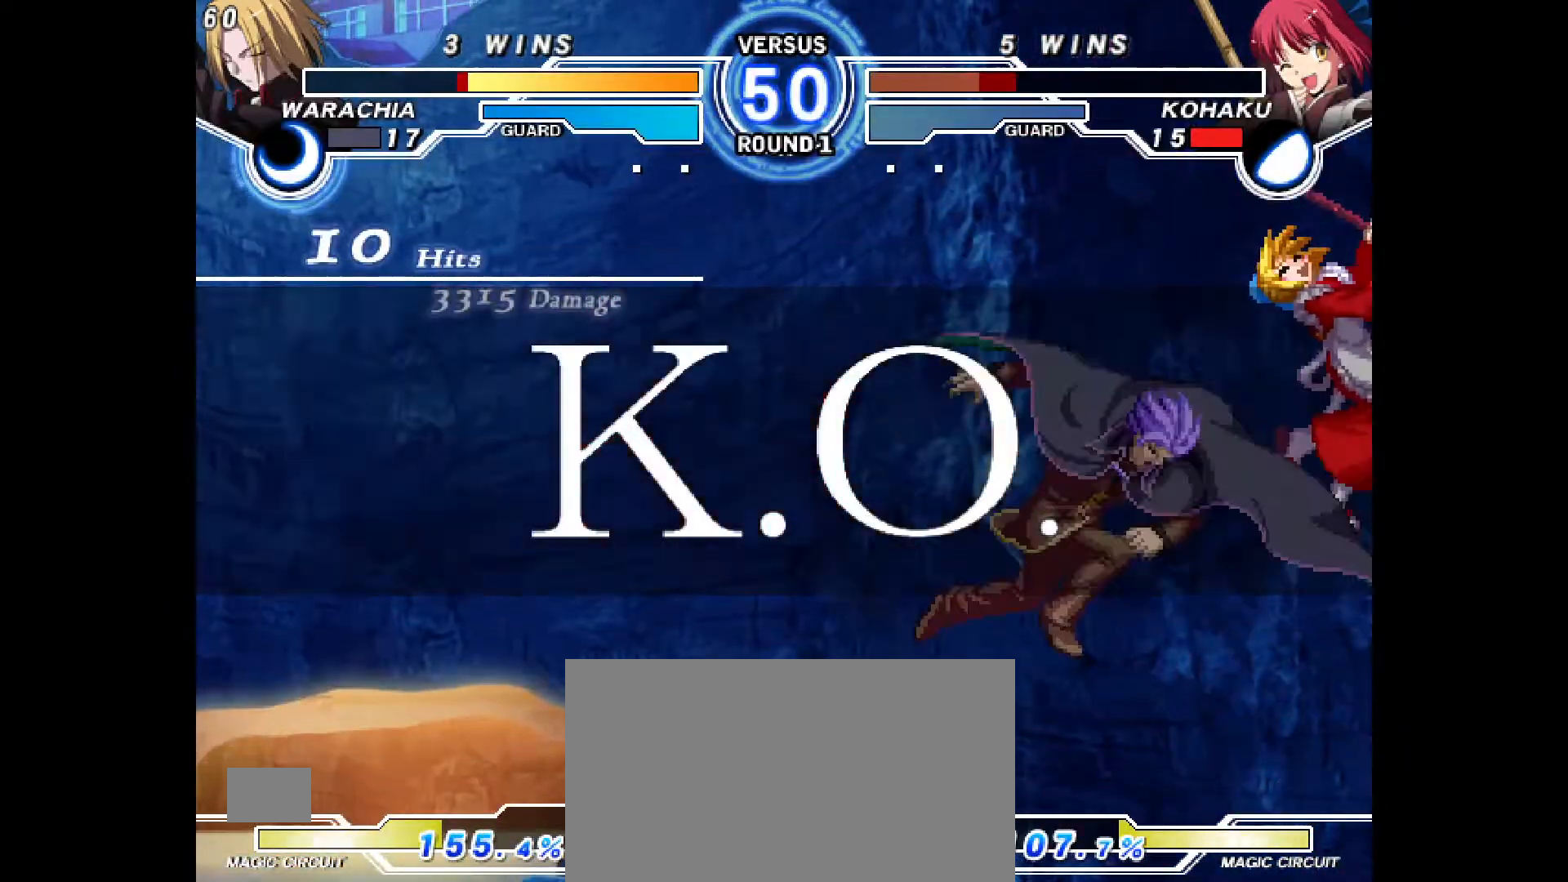
{"dt_ms": 500, "buttons": [], "events": []}
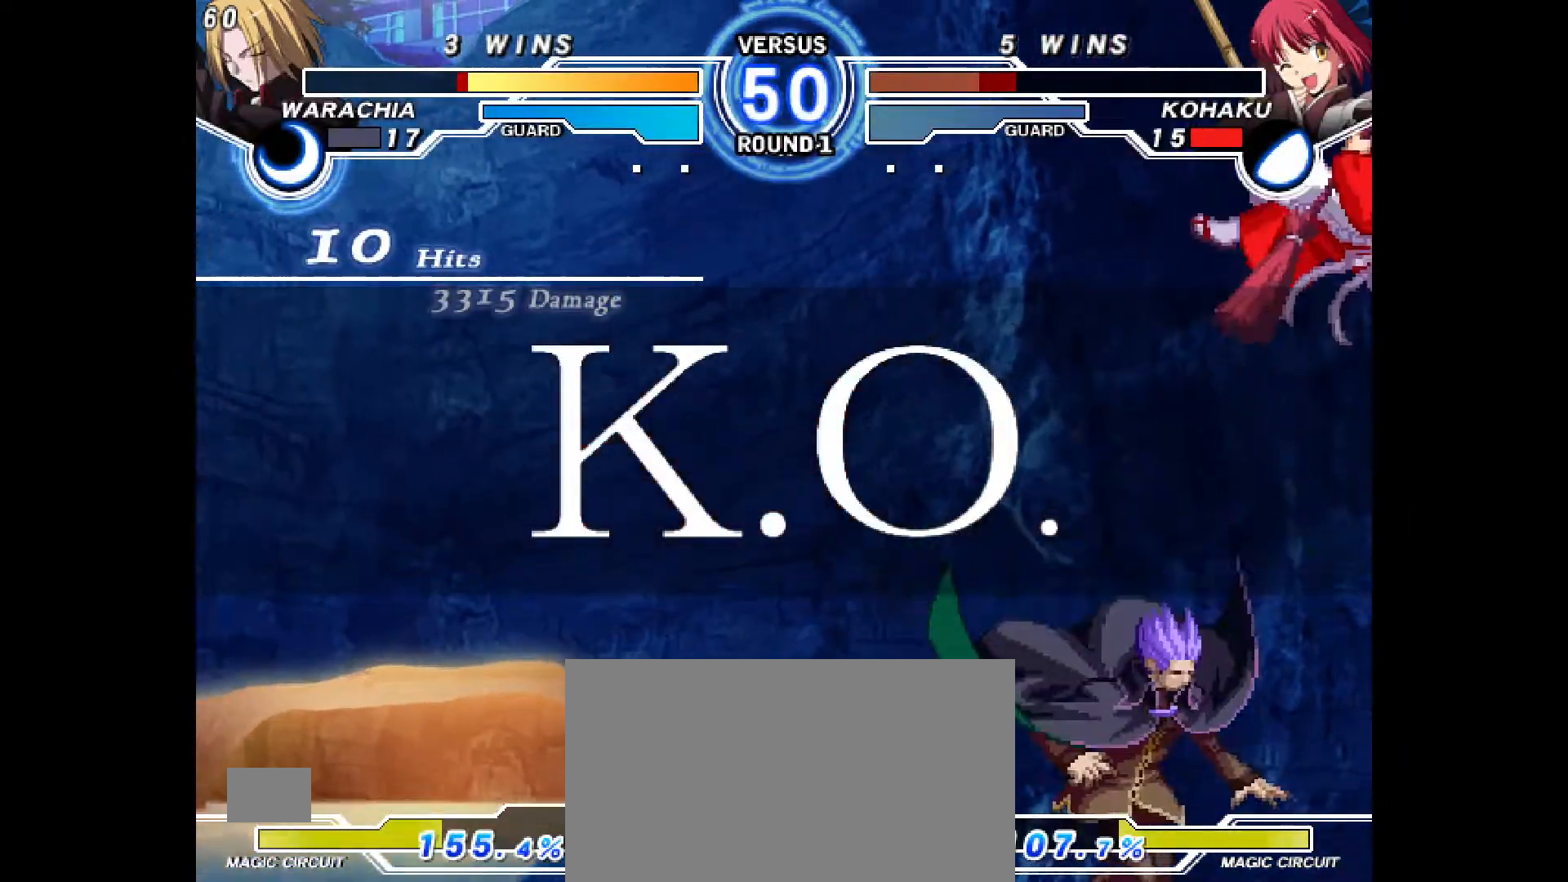
{"dt_ms": 500, "buttons": [], "events": []}
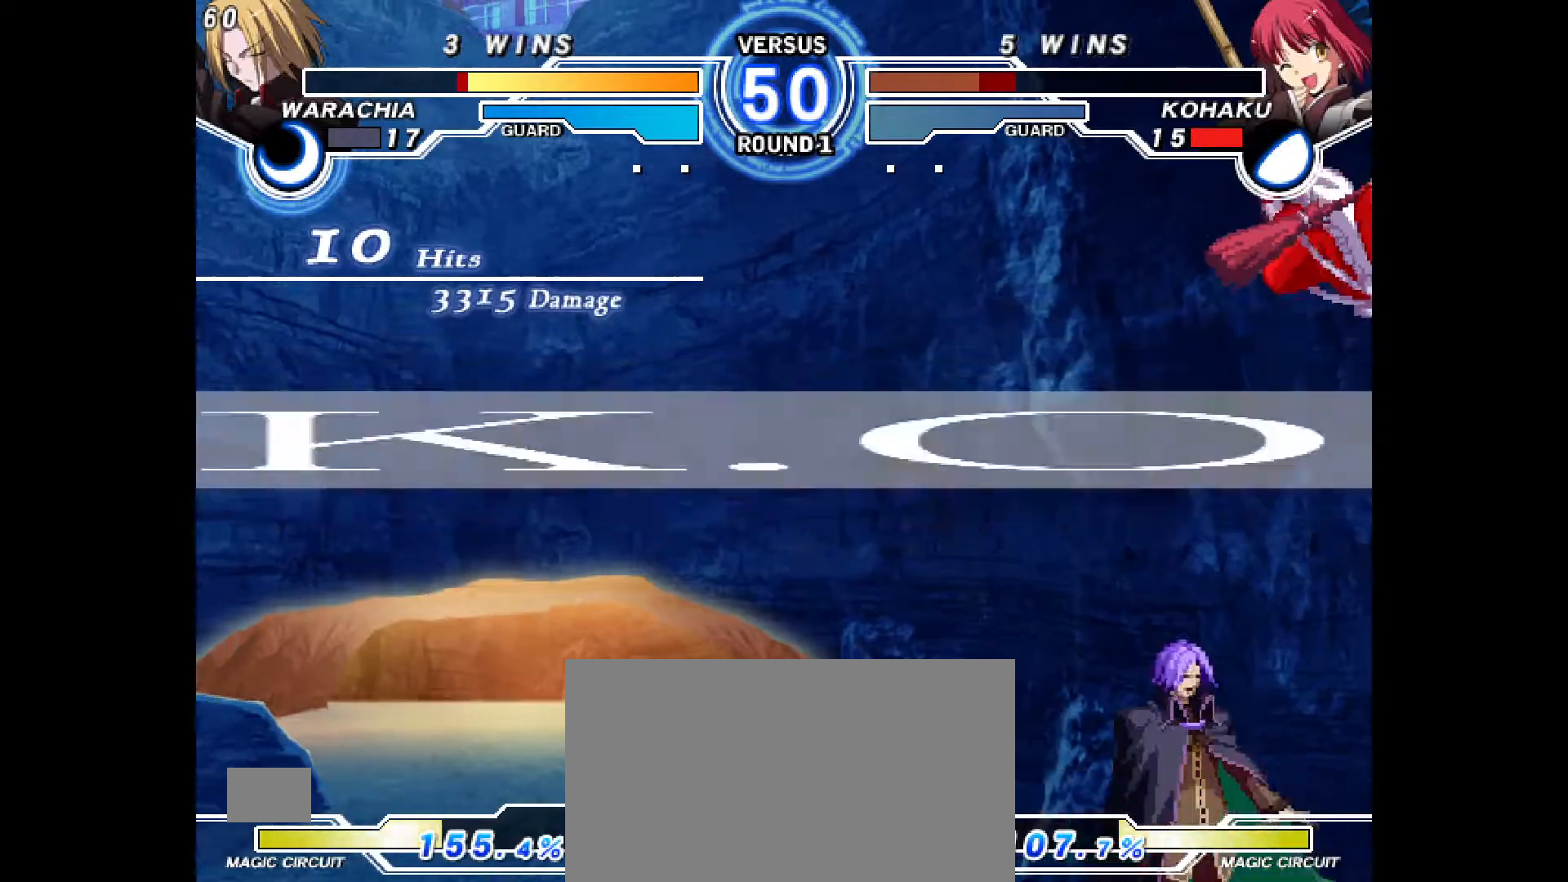
{"dt_ms": 500, "buttons": []}
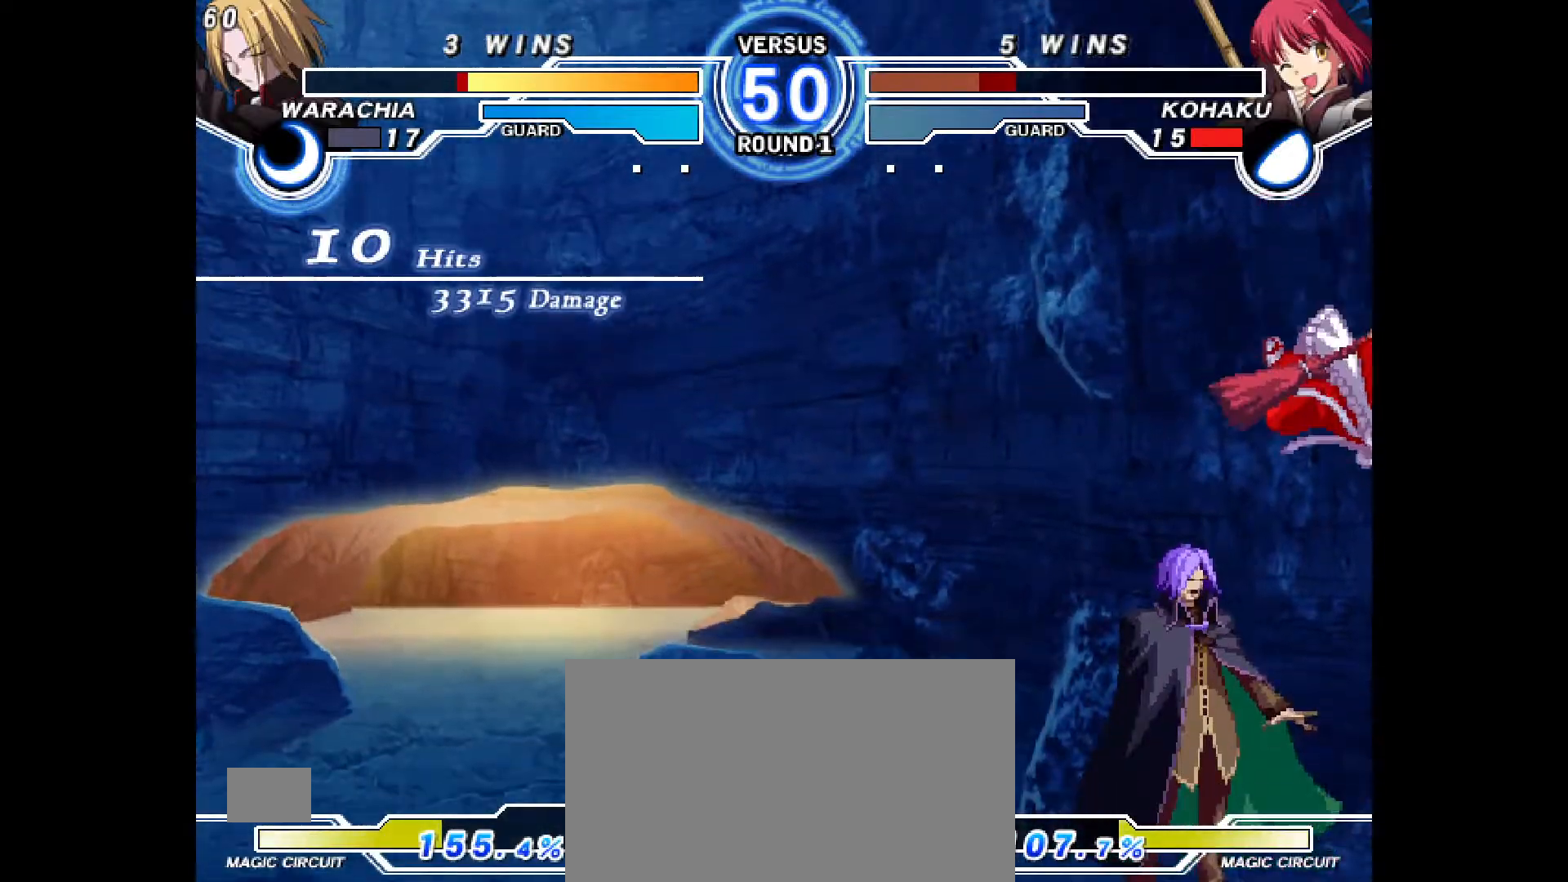
{"dt_ms": 500, "buttons": [], "events": []}
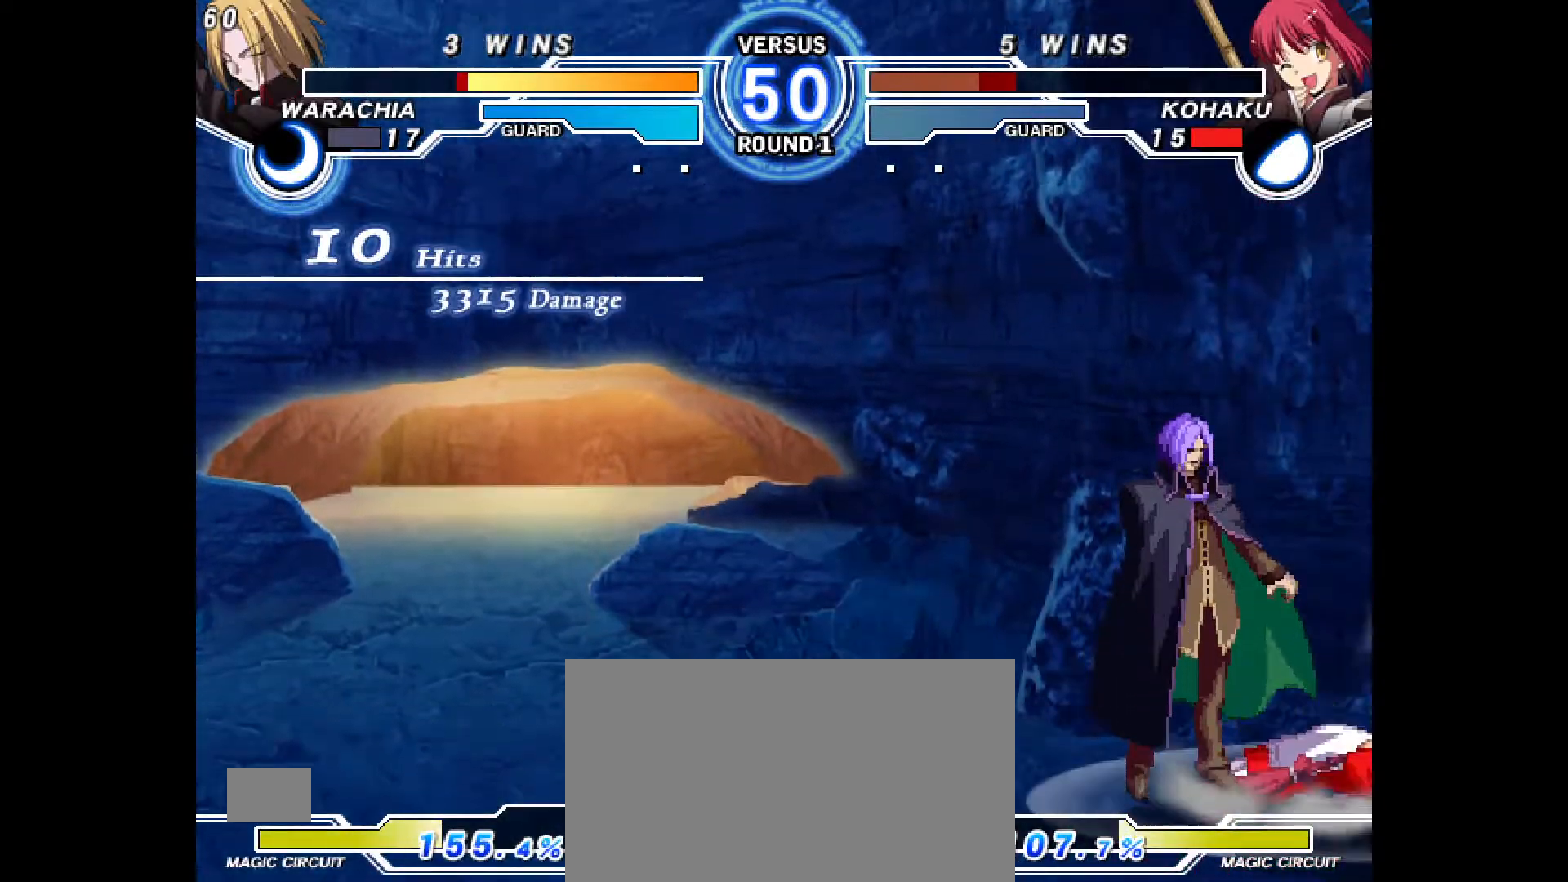
{"dt_ms": 500, "buttons": ["CROSS"], "events": [[483, "CROSS", "down"]]}
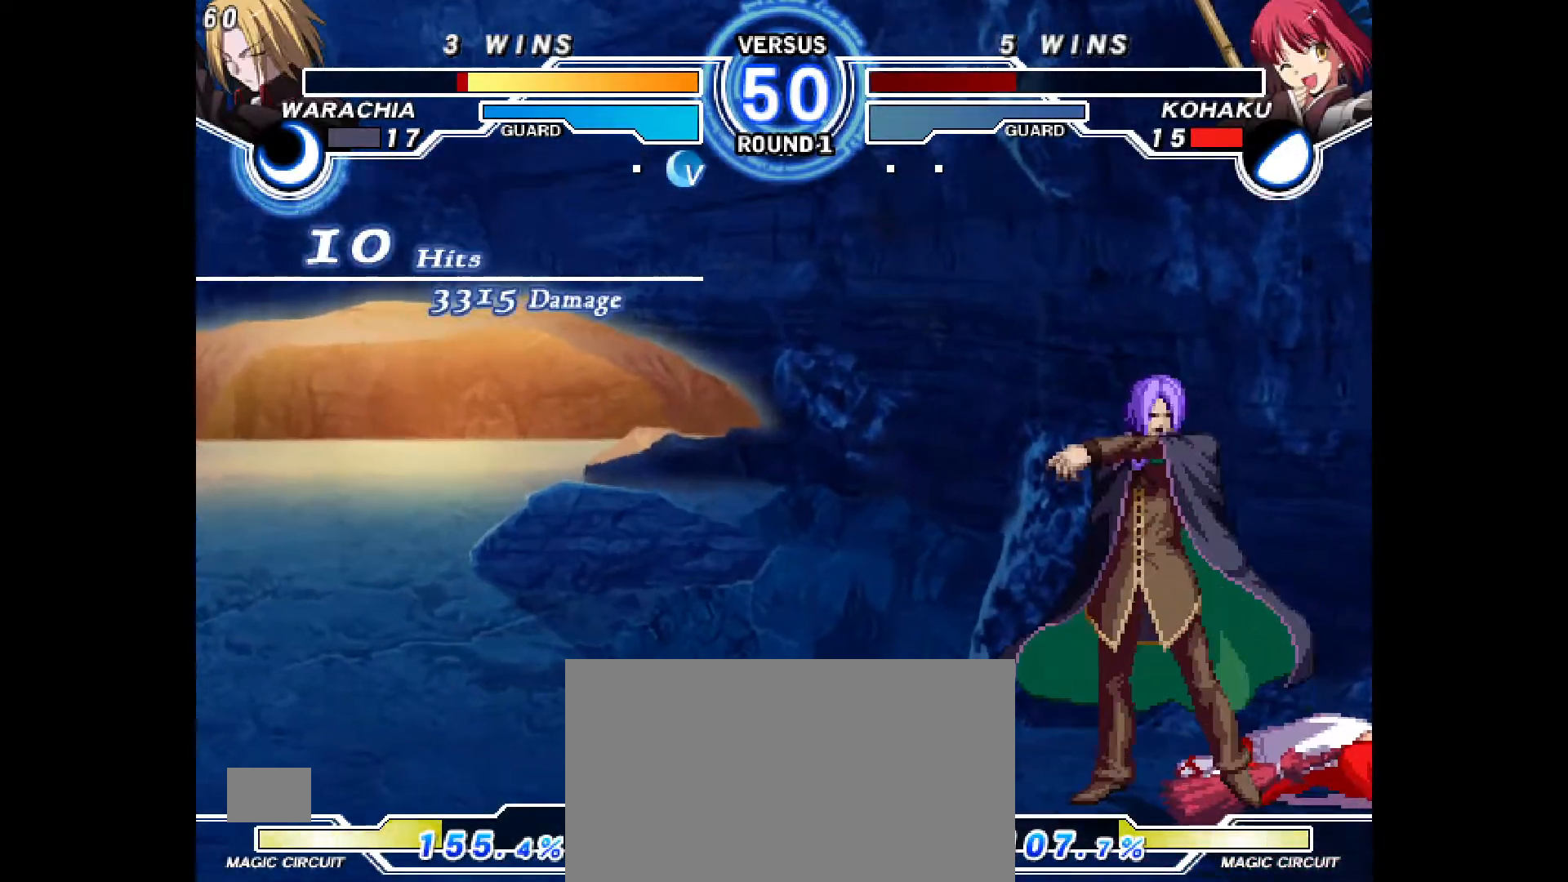
{"dt_ms": 500, "buttons": [], "events": [[83, "CROSS", "up"], [217, "CROSS", "down"], [317, "CROSS", "up"]]}
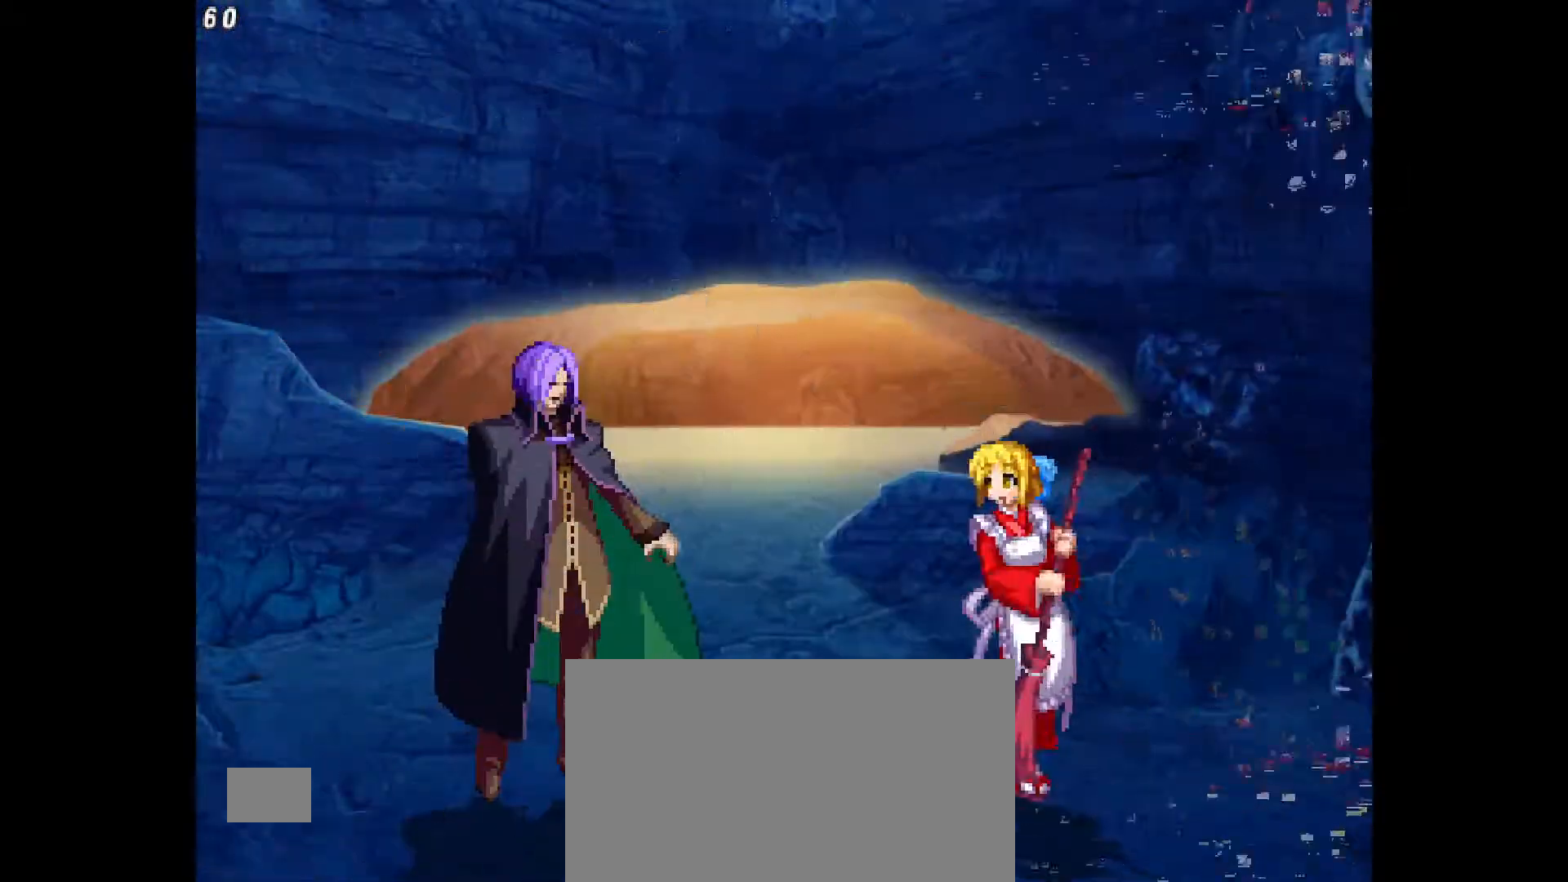
{"dt_ms": 1000, "buttons": [], "events": []}
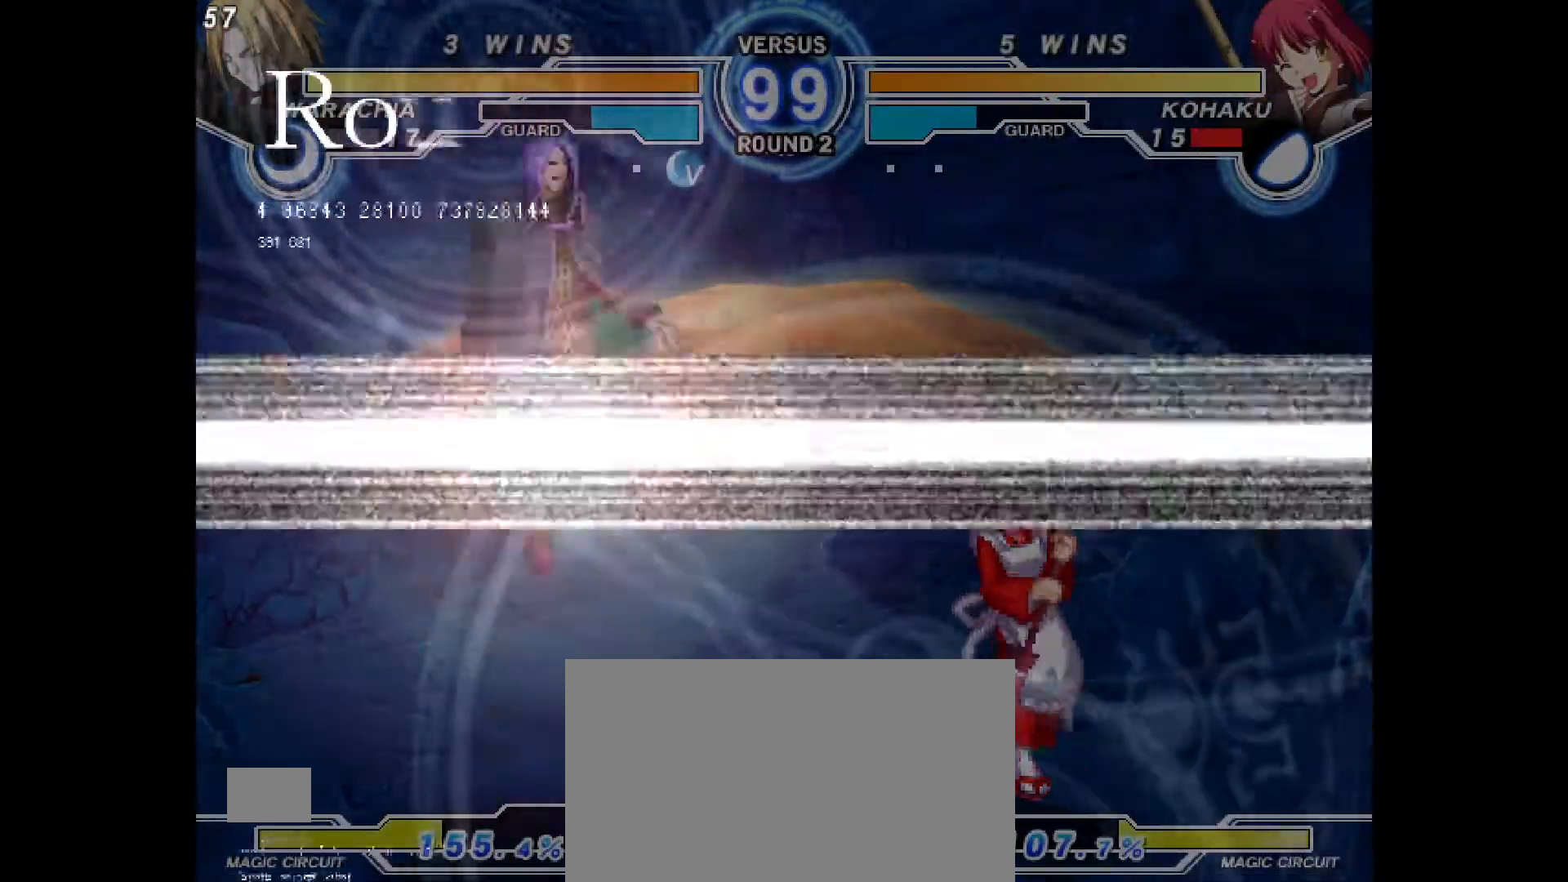
{"dt_ms": 500, "buttons": ["DPAD_LEFT"], "events": [[500, "DPAD_LEFT", "down"]]}
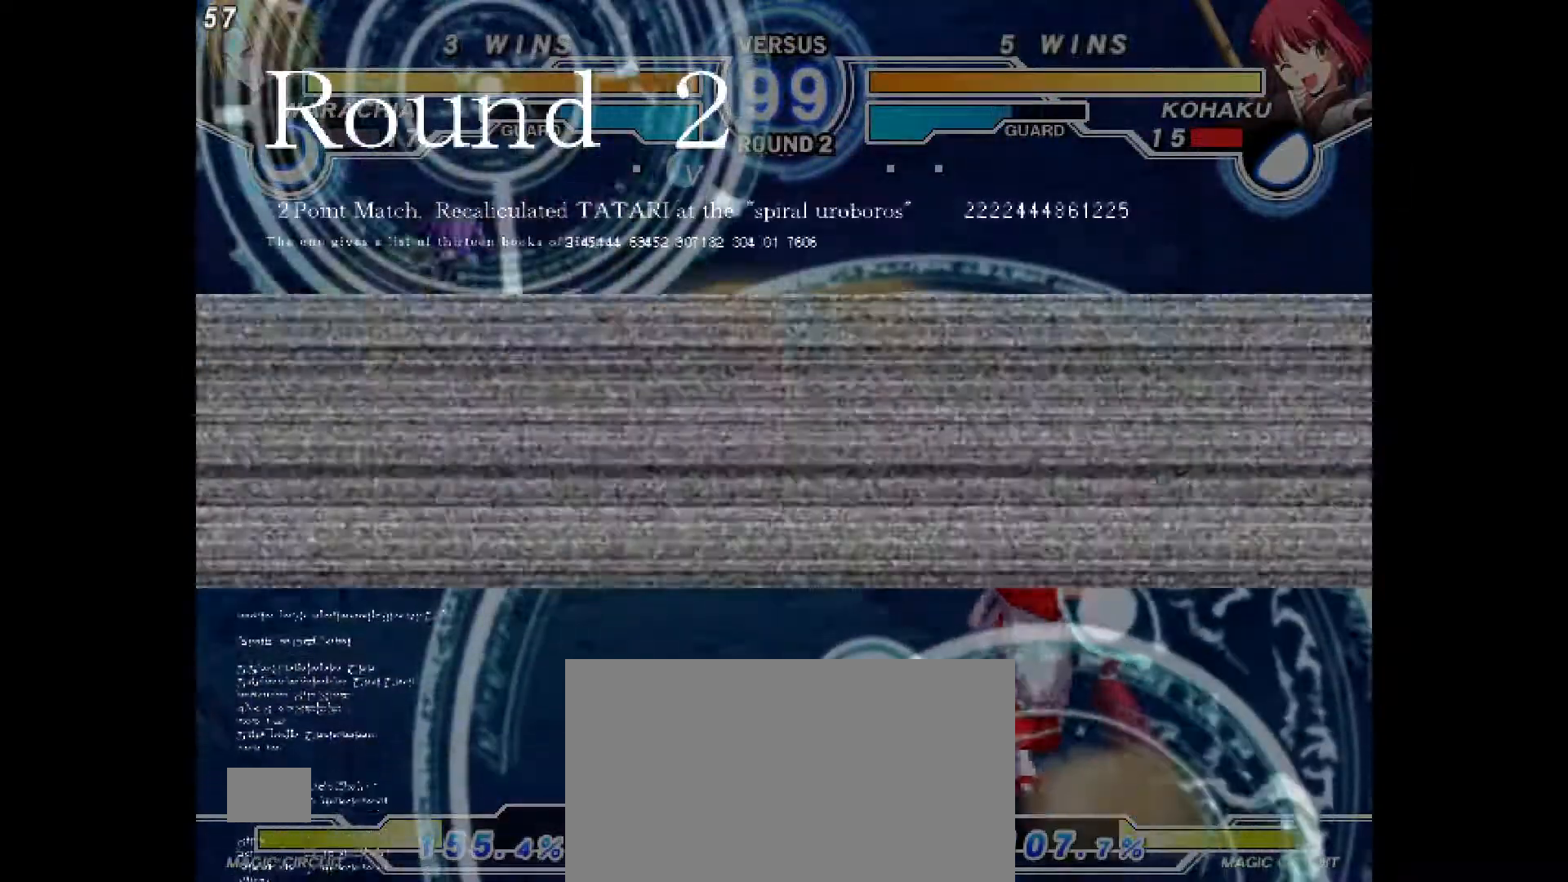
{"dt_ms": 500, "buttons": ["DPAD_LEFT"], "events": [[250, "TRIANGLE", "down"], [450, "TRIANGLE", "up"]]}
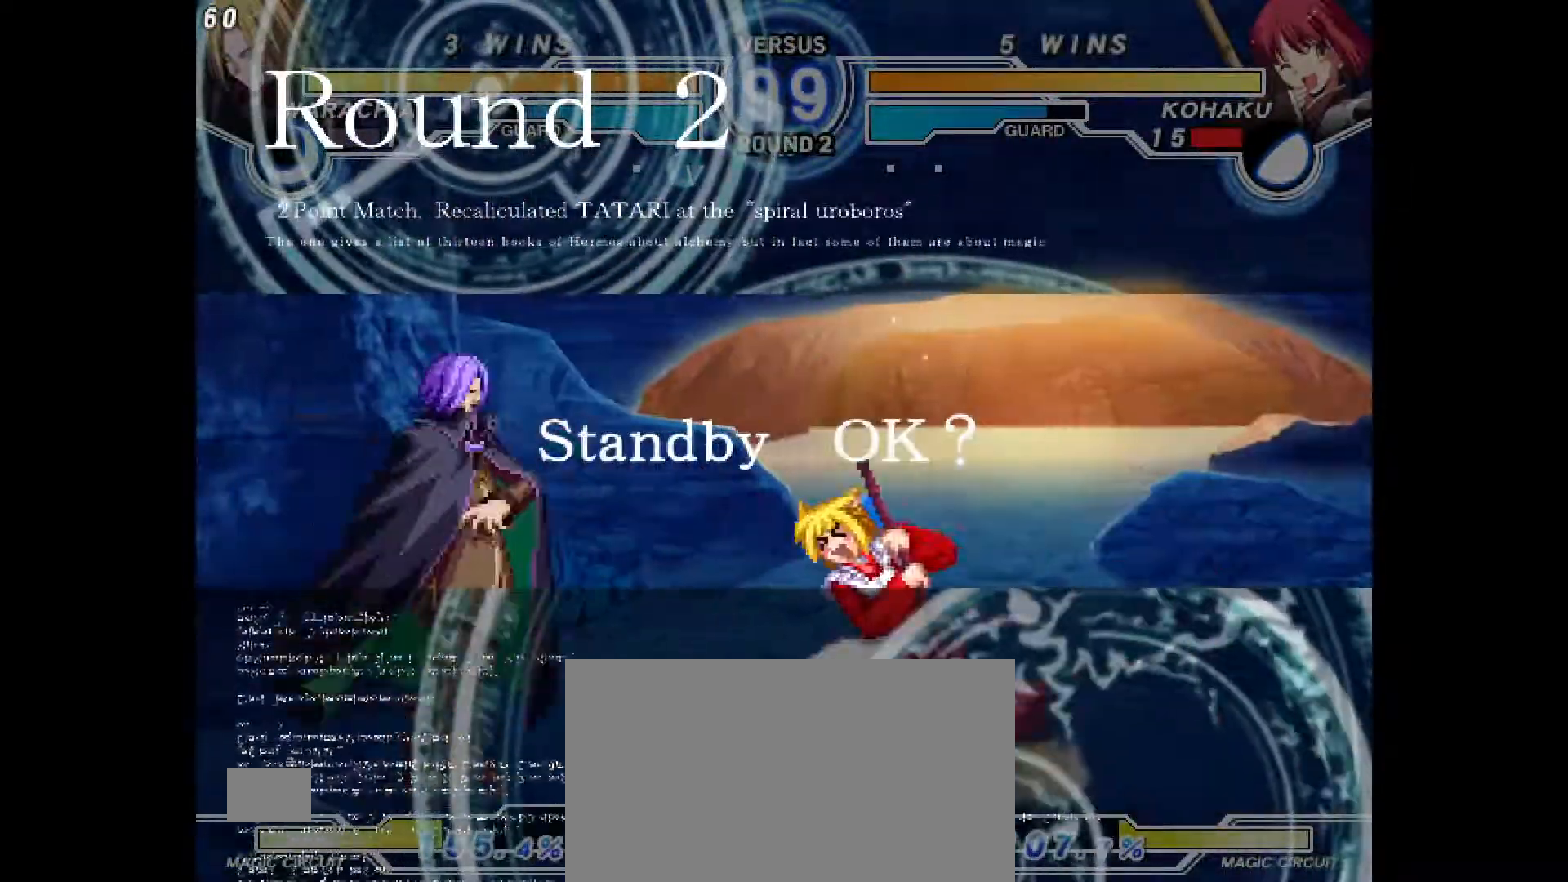
{"dt_ms": 500, "buttons": ["DPAD_LEFT"], "events": [[50, "DPAD_LEFT", "up"], [83, "DPAD_UP", "down"], [167, "DPAD_LEFT", "down"], [183, "DPAD_UP", "up"], [400, "DPAD_RIGHT", "down"], [467, "DPAD_RIGHT", "up"]]}
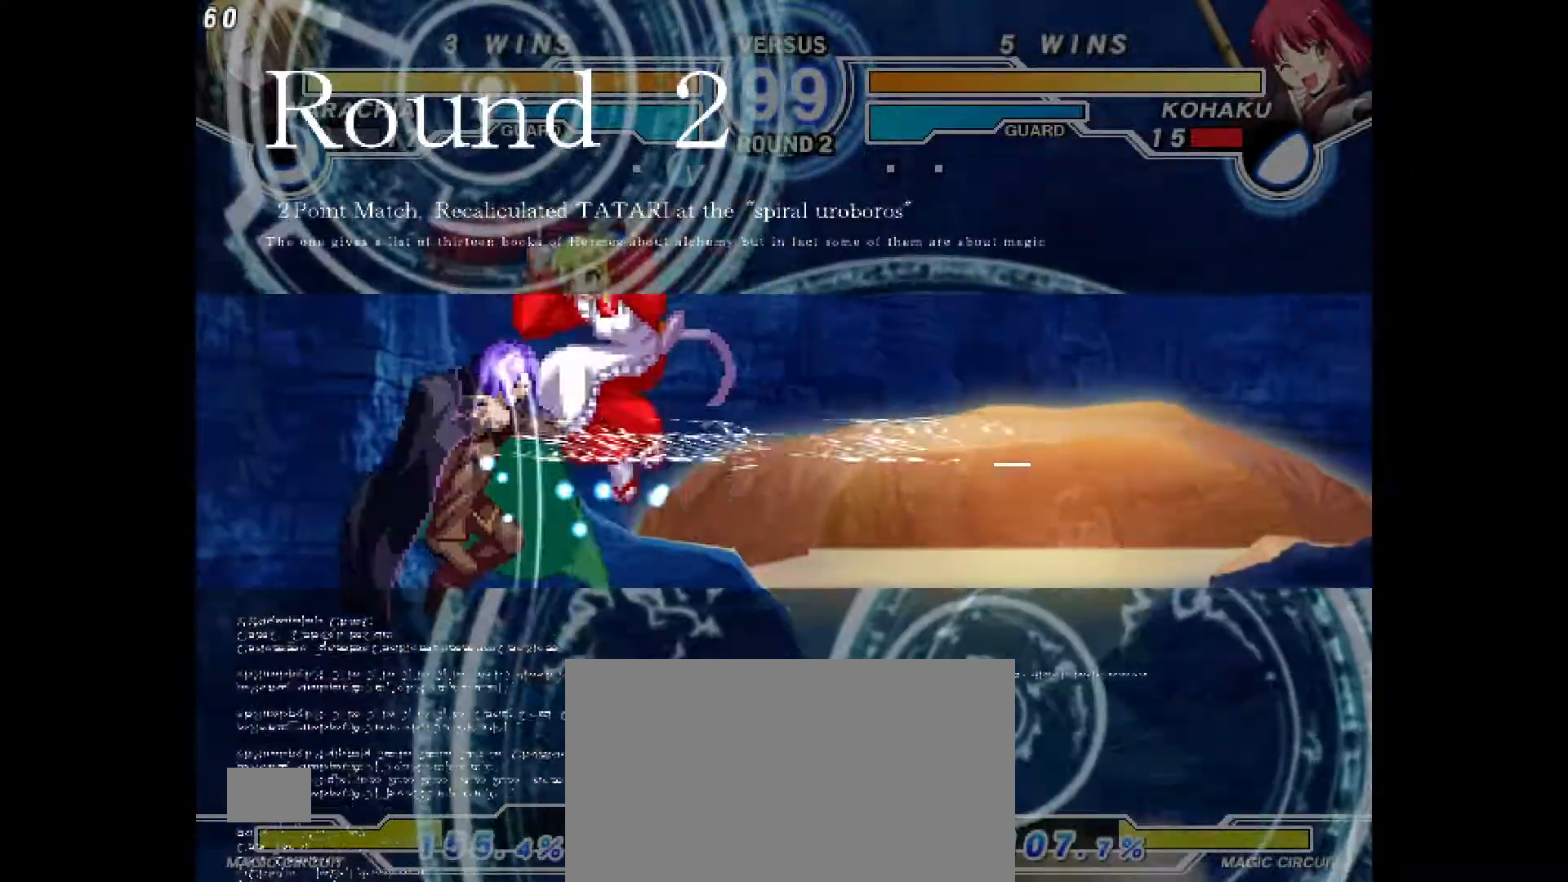
{"dt_ms": 500, "buttons": ["DPAD_RIGHT"], "events": [[33, "DPAD_LEFT", "up"], [167, "DPAD_RIGHT", "down"]]}